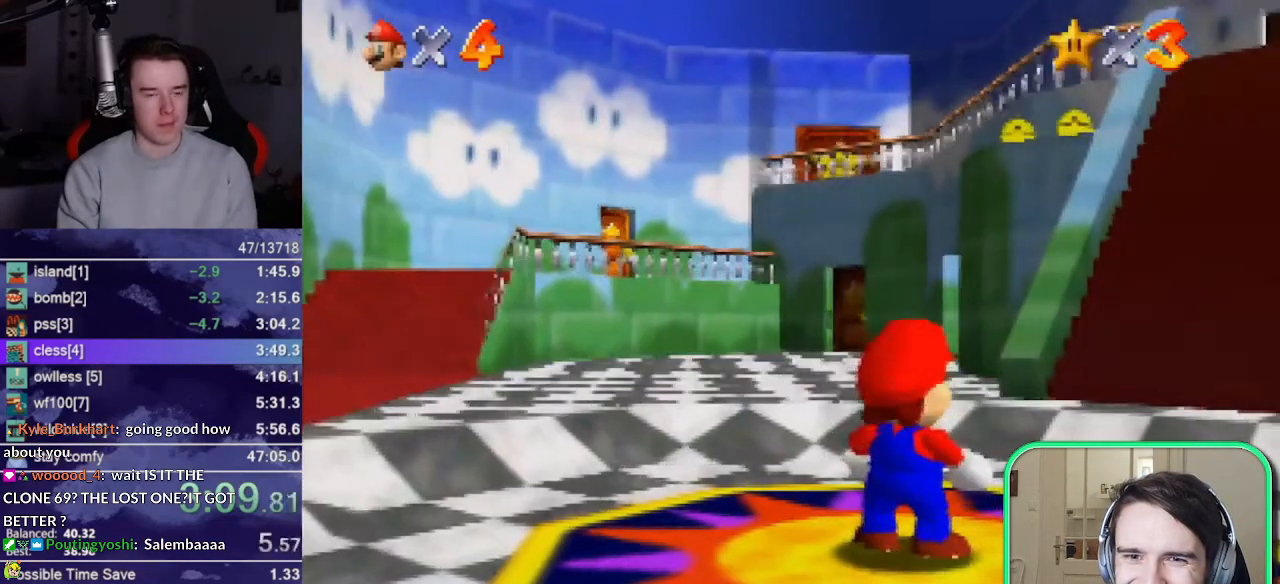
Gameplay with a controller (Nintendo layout); each line is a JSON object with the inputs held at the frame after it. "events" lists button and stick changes between this image and that frame as [ms after this image, input, new state], when the widget could be followed in between. Not read: L3 R3.
{"buttons": ["A"], "left_stick": "up-right", "events": [[383, "B", "down"], [417, "A", "down"], [450, "B", "up"]]}
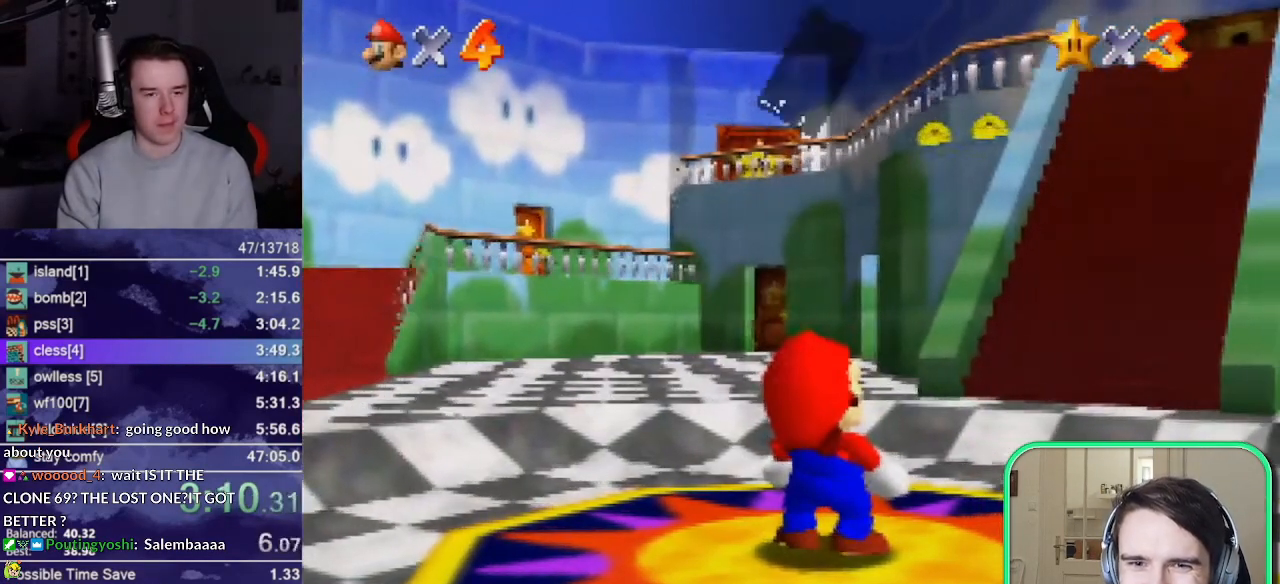
{"buttons": ["Z"], "left_stick": "up", "events": [[50, "A", "up"], [217, "A", "down"], [317, "A", "up"], [317, "Z", "down"], [317, "left_stick", "up"]]}
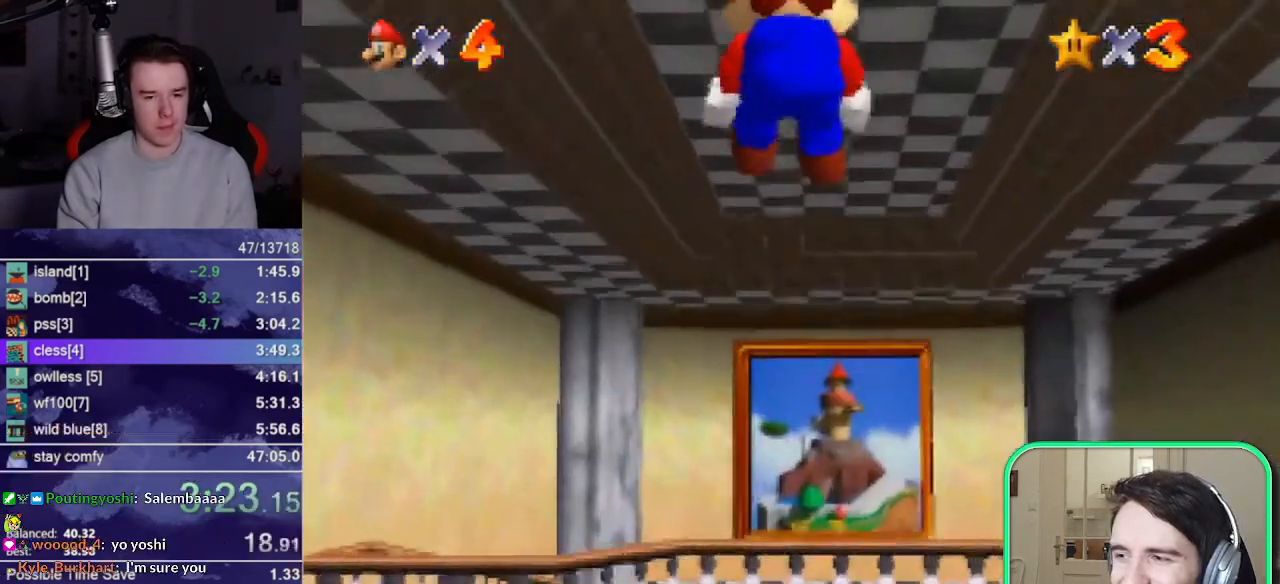
{"buttons": ["Z"], "left_stick": "up", "events": []}
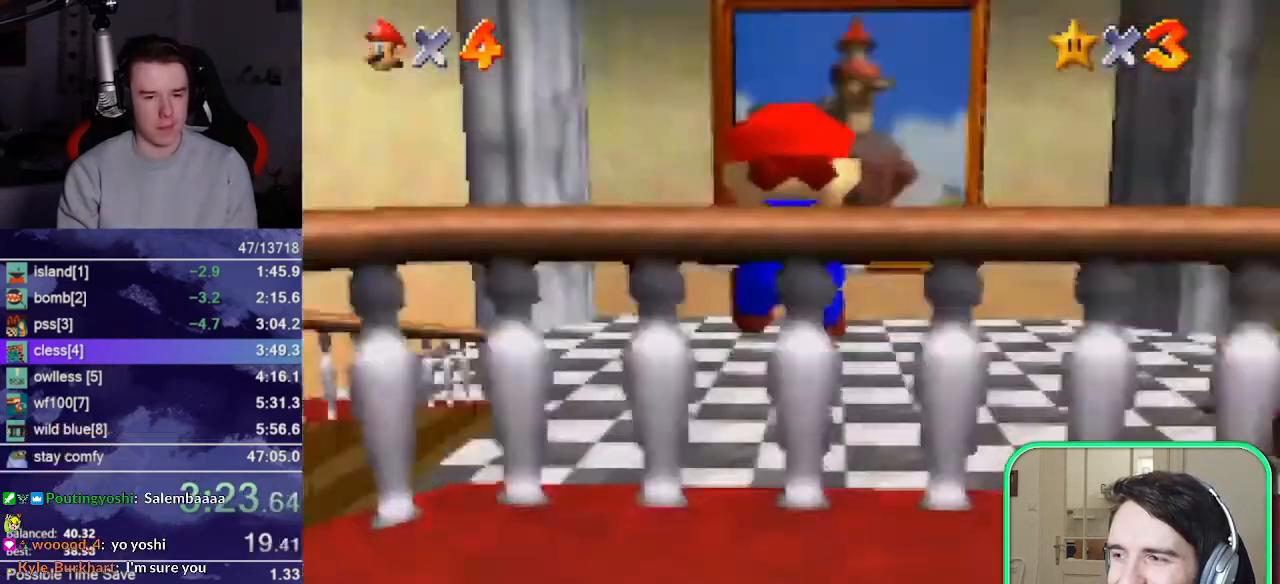
{"buttons": ["Z"], "left_stick": "up", "events": [[83, "A", "down"], [200, "A", "up"]]}
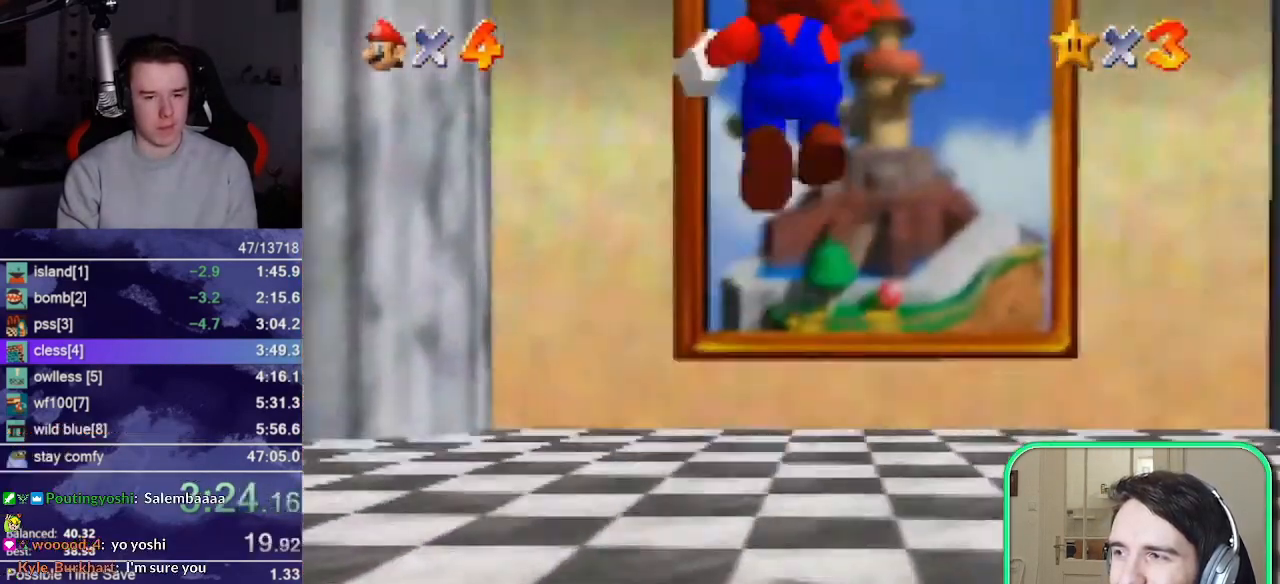
{"buttons": ["Z"], "left_stick": "up", "events": [[33, "C_DOWN", "down"], [83, "C_DOWN", "up"]]}
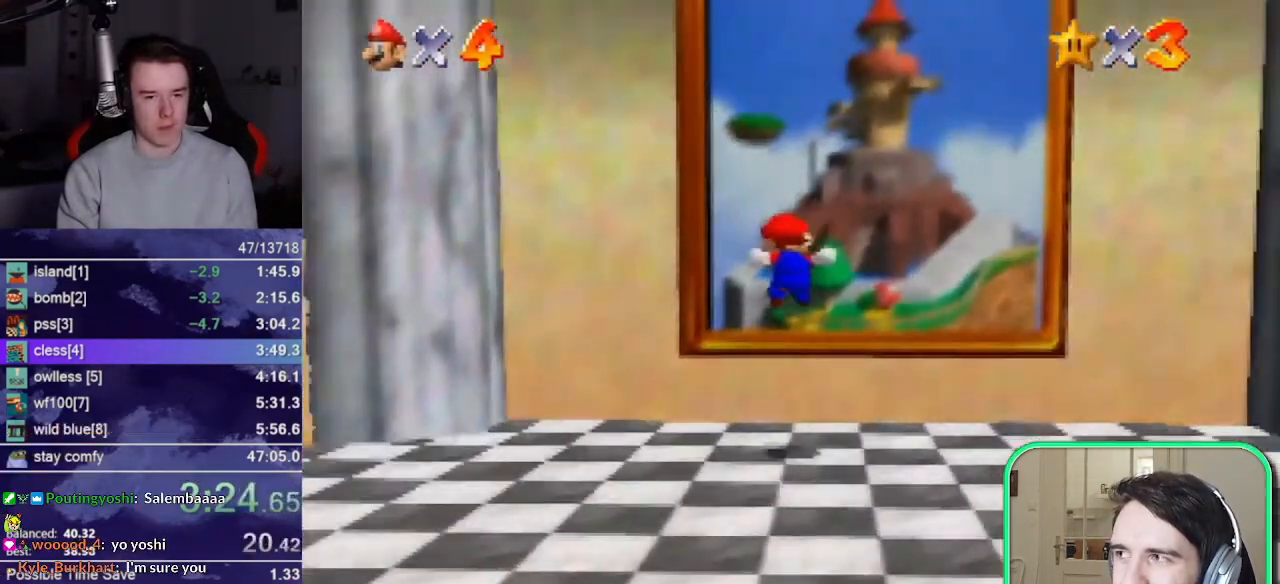
{"buttons": [], "left_stick": "center", "events": [[250, "Z", "up"], [467, "left_stick", "center"]]}
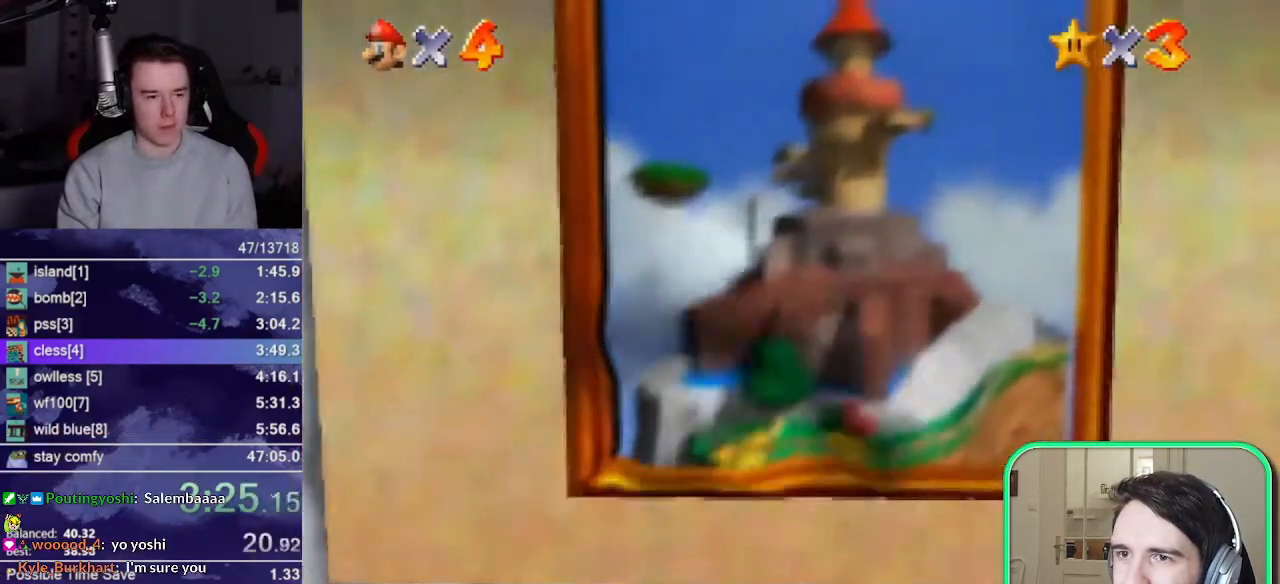
{"buttons": [], "left_stick": "center", "events": []}
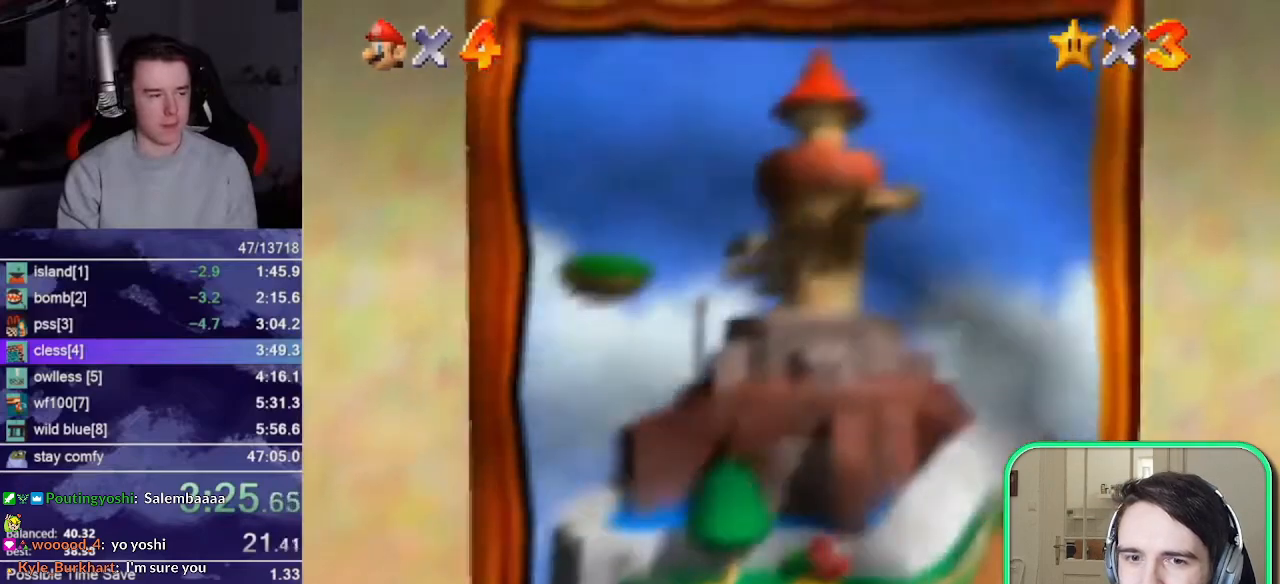
{"buttons": [], "left_stick": "center", "events": []}
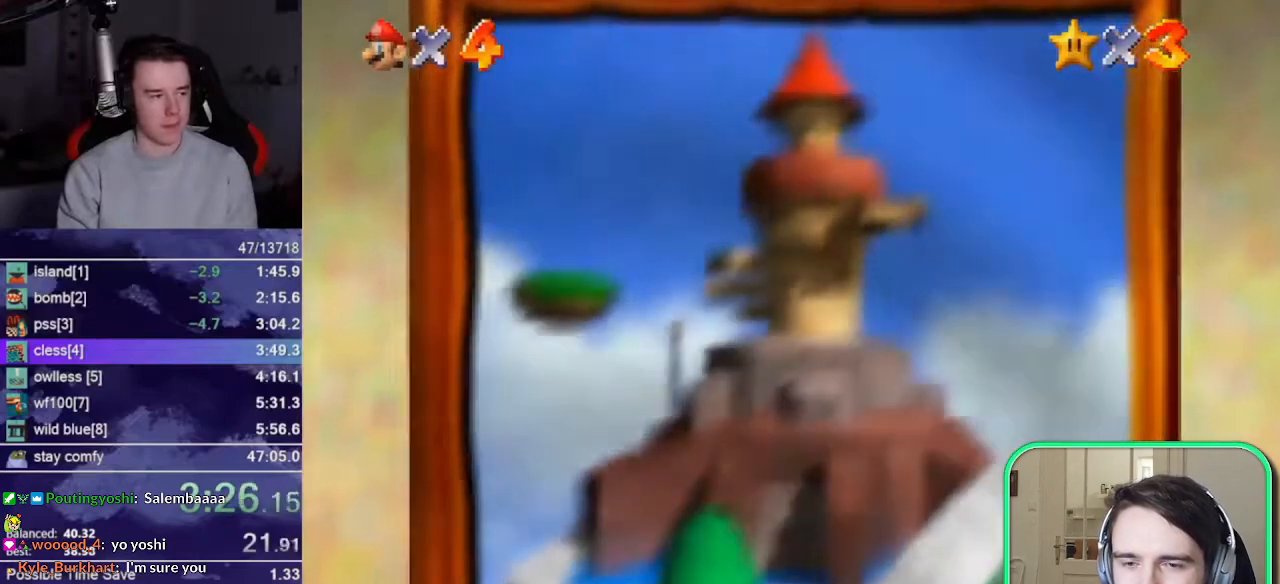
{"buttons": [], "left_stick": "center", "events": []}